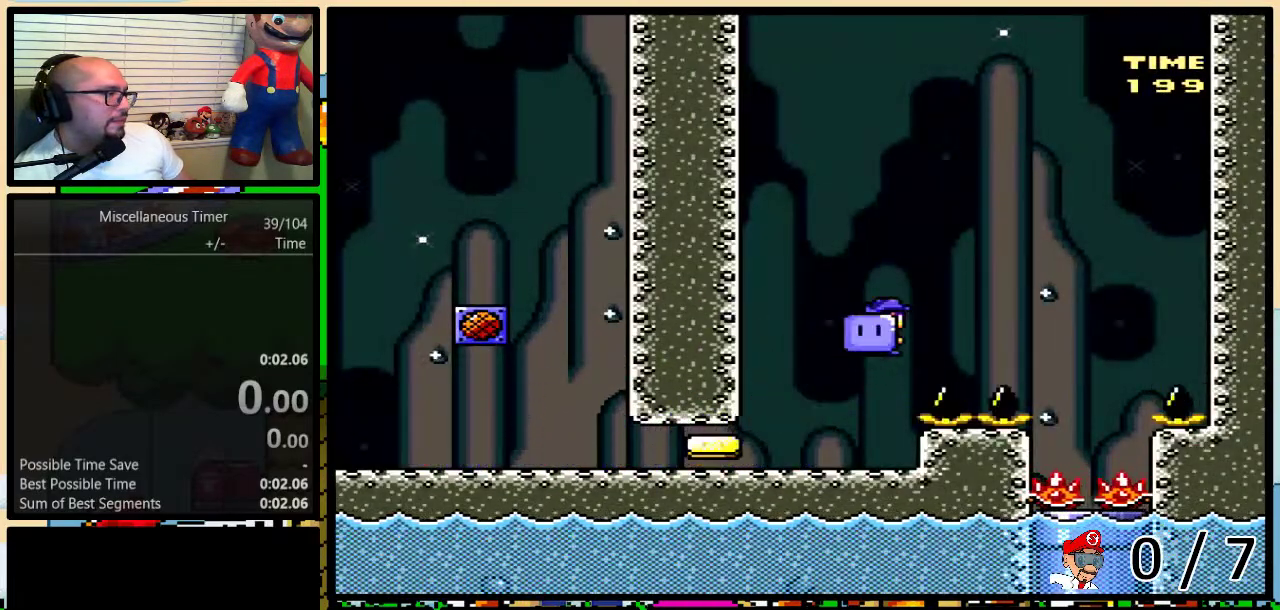
Gameplay with a controller (Nintendo layout); each line is a JSON object with the inputs held at the frame after it. "events" lists button and stick changes between this image and that frame as [ms after this image, input, new state], when the widget could be followed in between. Not read: L1 L3 R1 R3 SELECT.
{"buttons": ["X", "DPAD_DOWN"], "events": [[17, "A", "down"], [117, "DPAD_UP", "up"], [150, "A", "up"], [183, "DPAD_UP", "down"], [350, "DPAD_LEFT", "down"], [350, "DPAD_RIGHT", "up"], [350, "DPAD_UP", "up"], [433, "DPAD_DOWN", "down"], [433, "DPAD_LEFT", "up"]]}
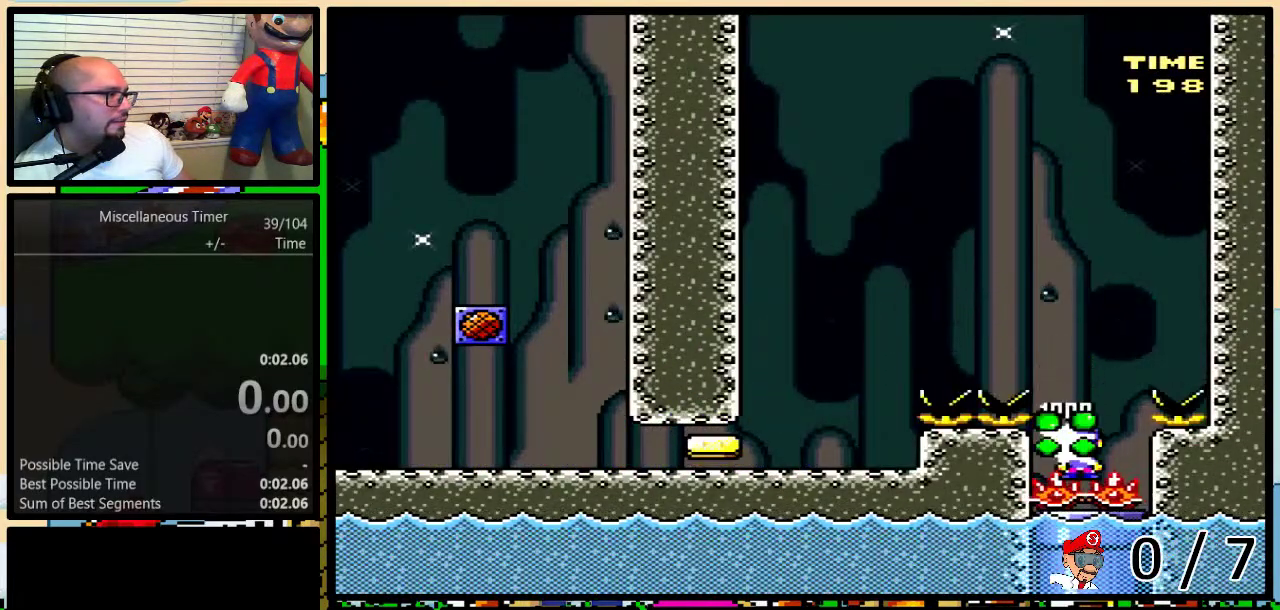
{"buttons": ["X", "DPAD_DOWN"], "events": []}
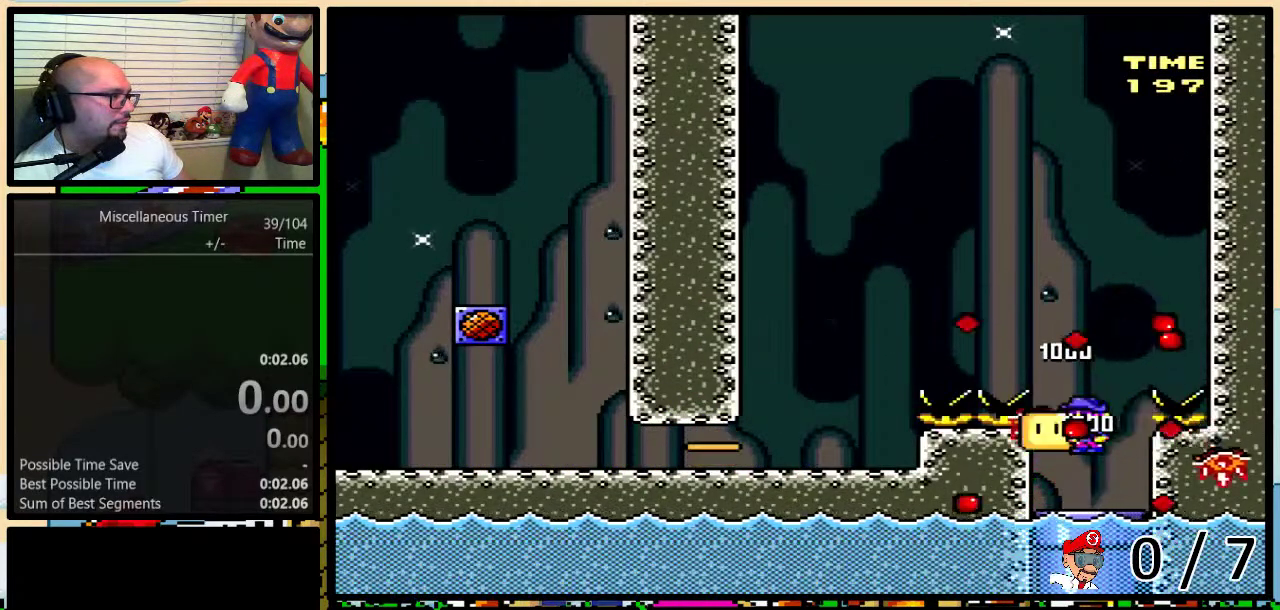
{"buttons": [], "events": [[400, "DPAD_DOWN", "up"], [483, "X", "up"]]}
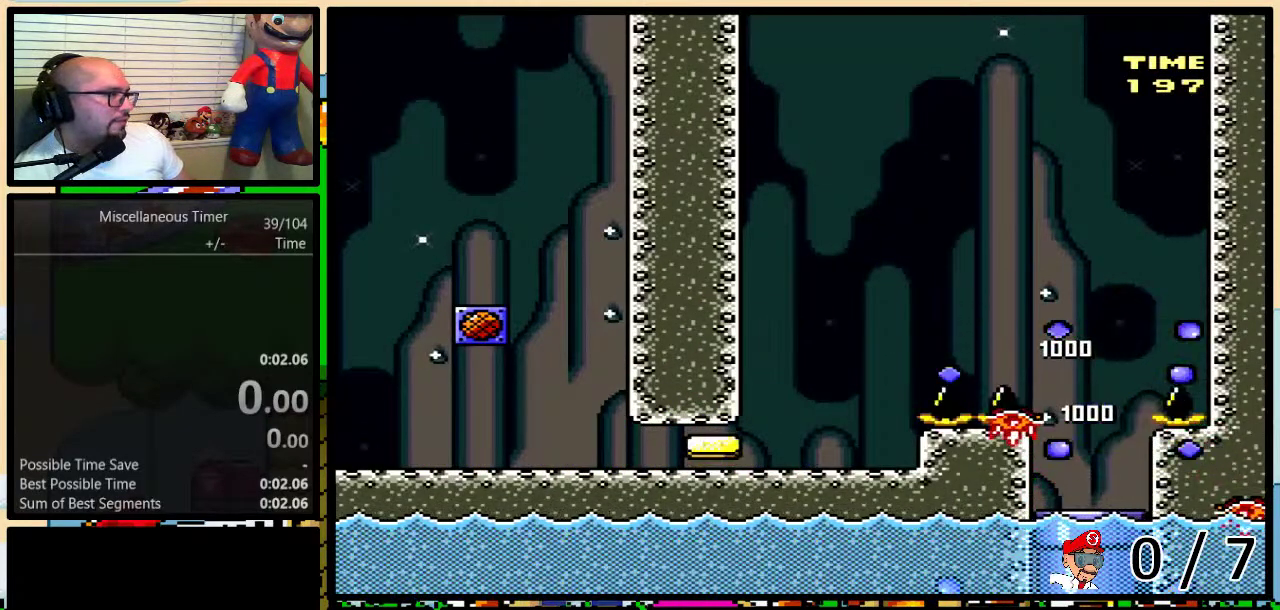
{"buttons": ["X", "DPAD_RIGHT"], "events": [[267, "DPAD_RIGHT", "down"], [500, "X", "down"]]}
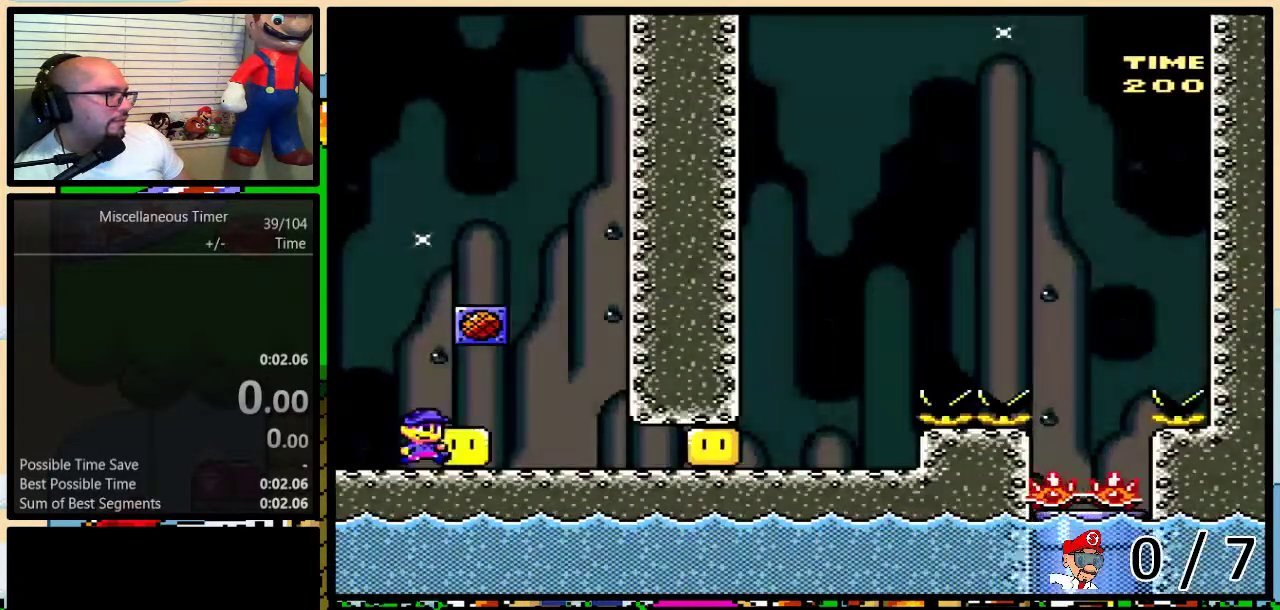
{"buttons": ["X", "DPAD_RIGHT"], "events": [[100, "X", "up"], [217, "X", "down"]]}
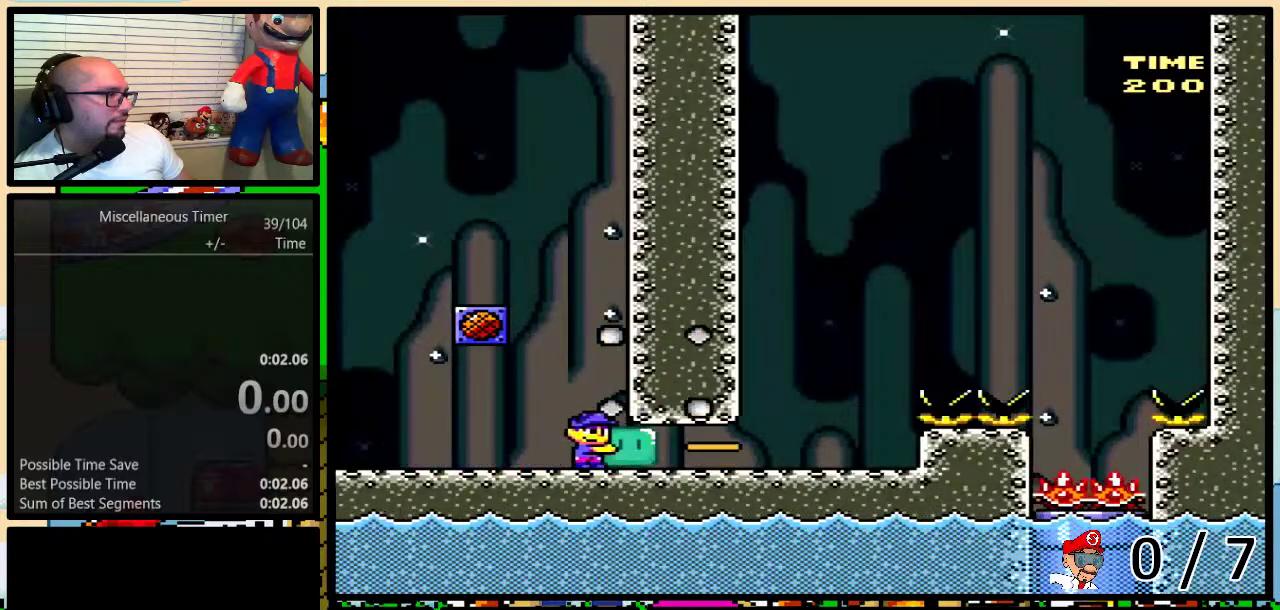
{"buttons": ["A", "X", "DPAD_UP", "DPAD_RIGHT"], "events": [[133, "DPAD_RIGHT", "up"], [183, "X", "up"], [267, "DPAD_RIGHT", "down"], [267, "DPAD_UP", "down"], [267, "X", "down"], [433, "A", "down"]]}
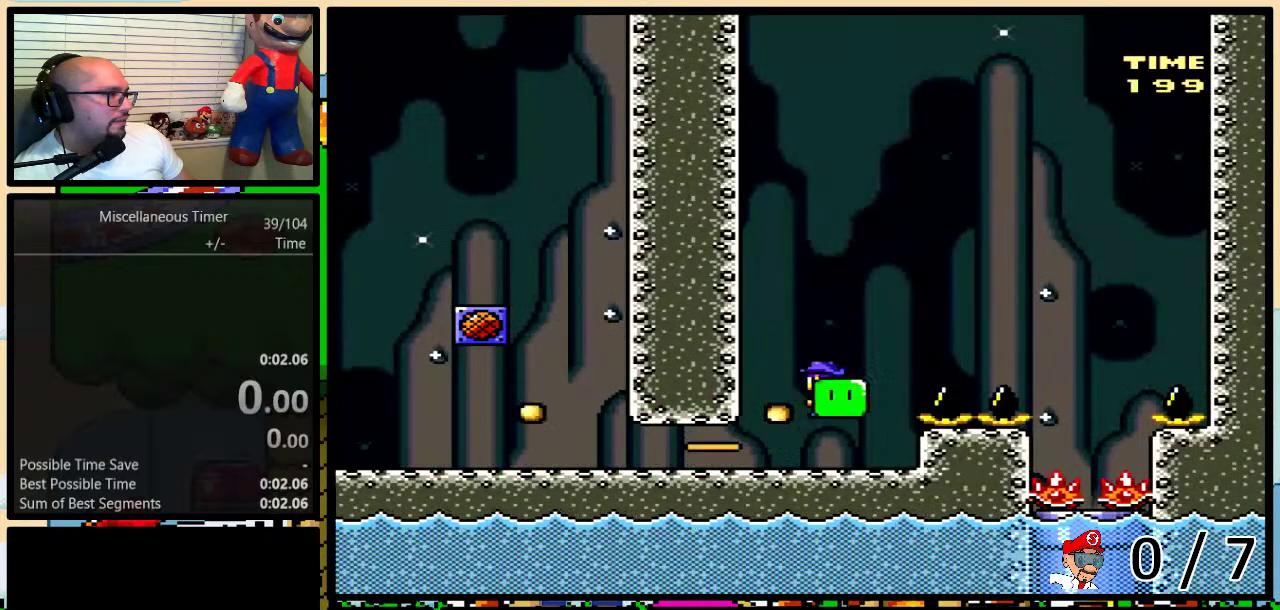
{"buttons": ["X", "DPAD_LEFT"], "events": [[17, "A", "up"], [150, "A", "down"], [233, "DPAD_UP", "up"], [333, "A", "up"], [333, "DPAD_UP", "down"], [433, "DPAD_LEFT", "down"], [433, "DPAD_RIGHT", "up"], [433, "DPAD_UP", "up"]]}
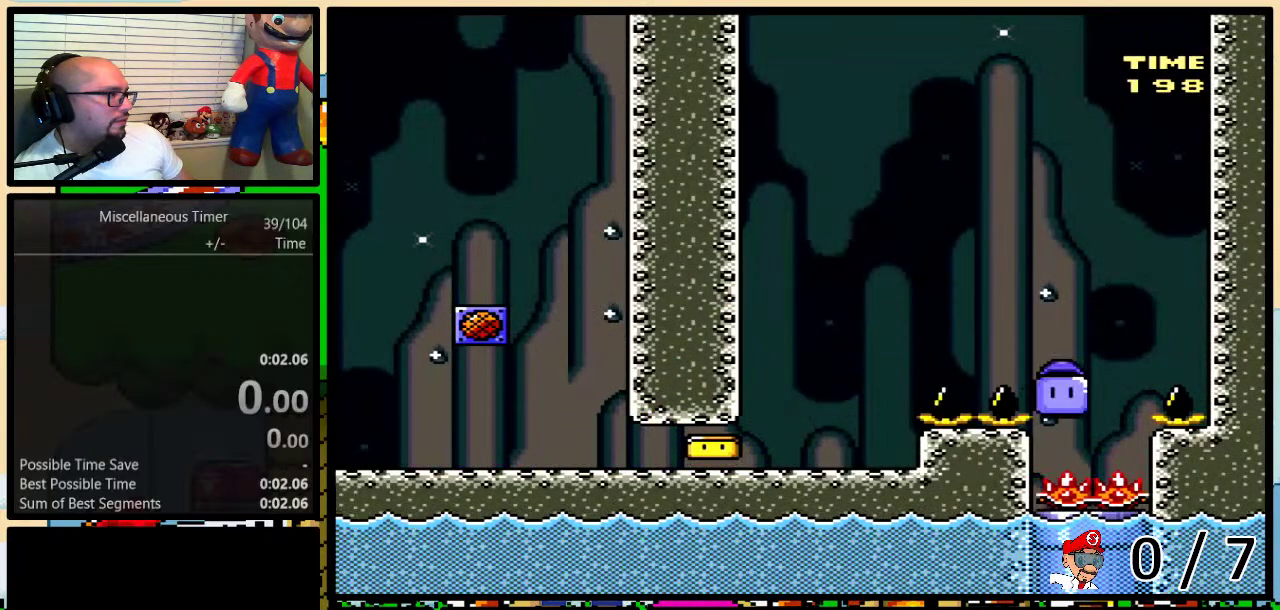
{"buttons": ["X", "DPAD_DOWN"], "events": [[50, "DPAD_DOWN", "down"], [50, "DPAD_LEFT", "up"]]}
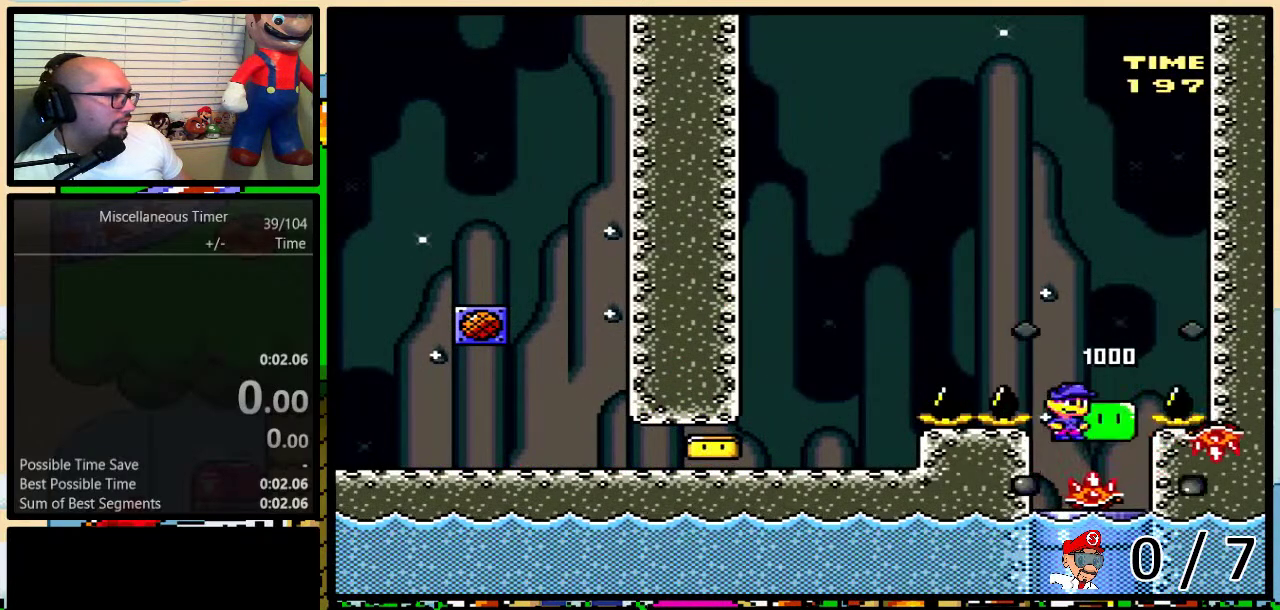
{"buttons": ["X"], "events": [[117, "DPAD_RIGHT", "down"], [217, "DPAD_RIGHT", "up"], [467, "DPAD_DOWN", "up"]]}
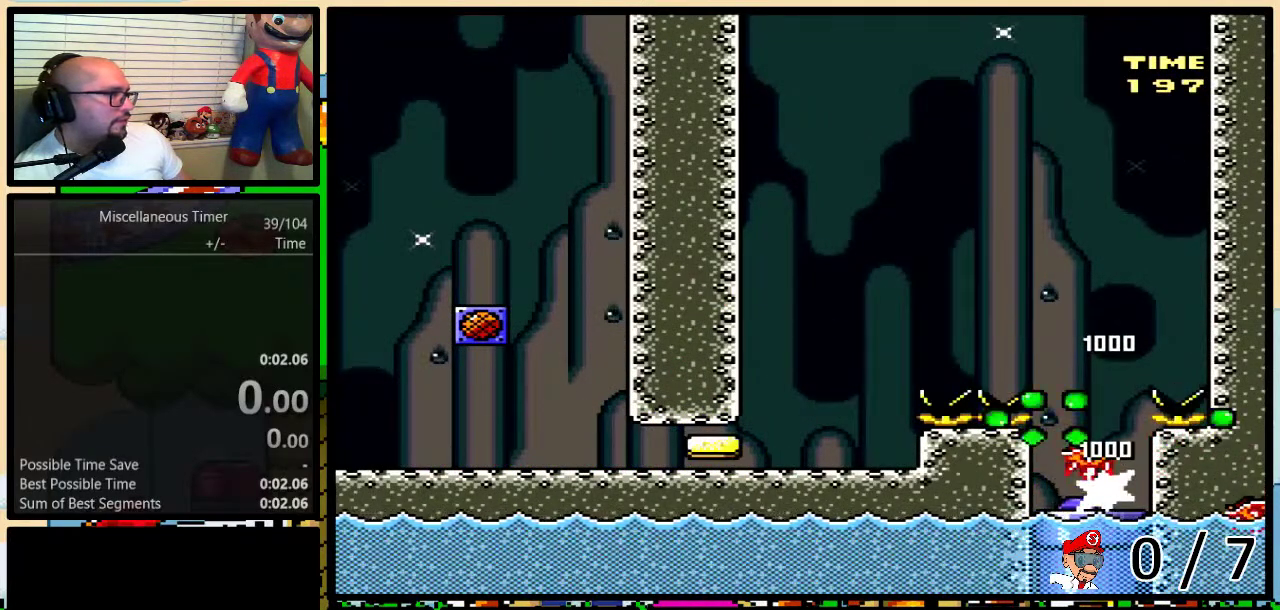
{"buttons": [], "events": [[183, "X", "up"]]}
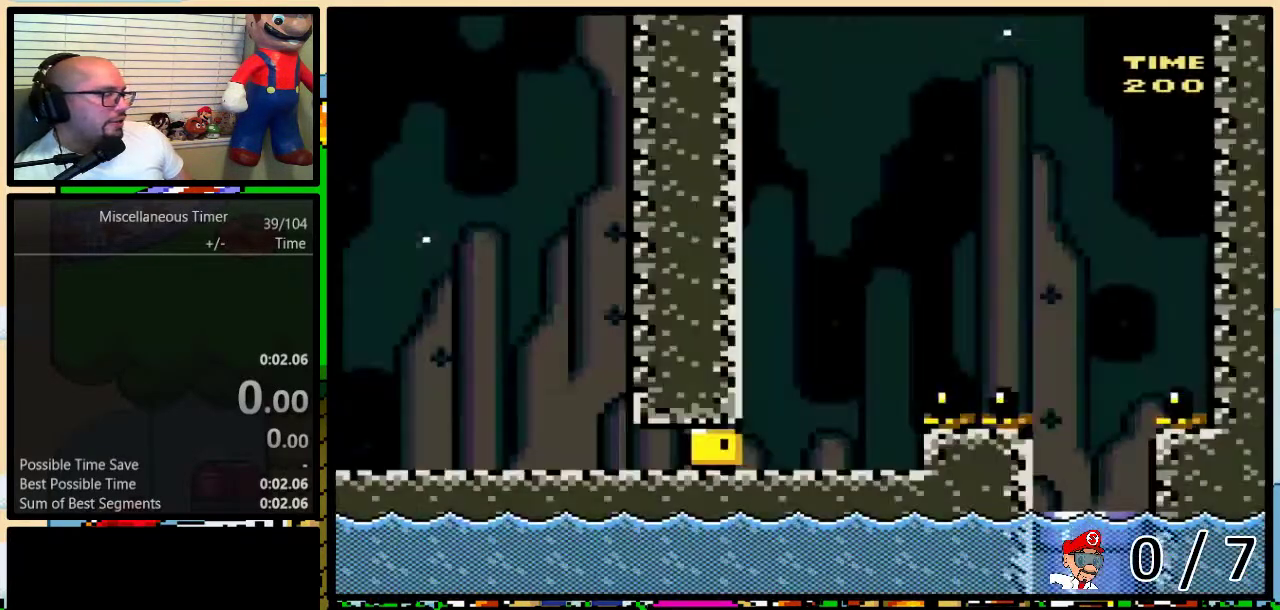
{"buttons": [], "events": []}
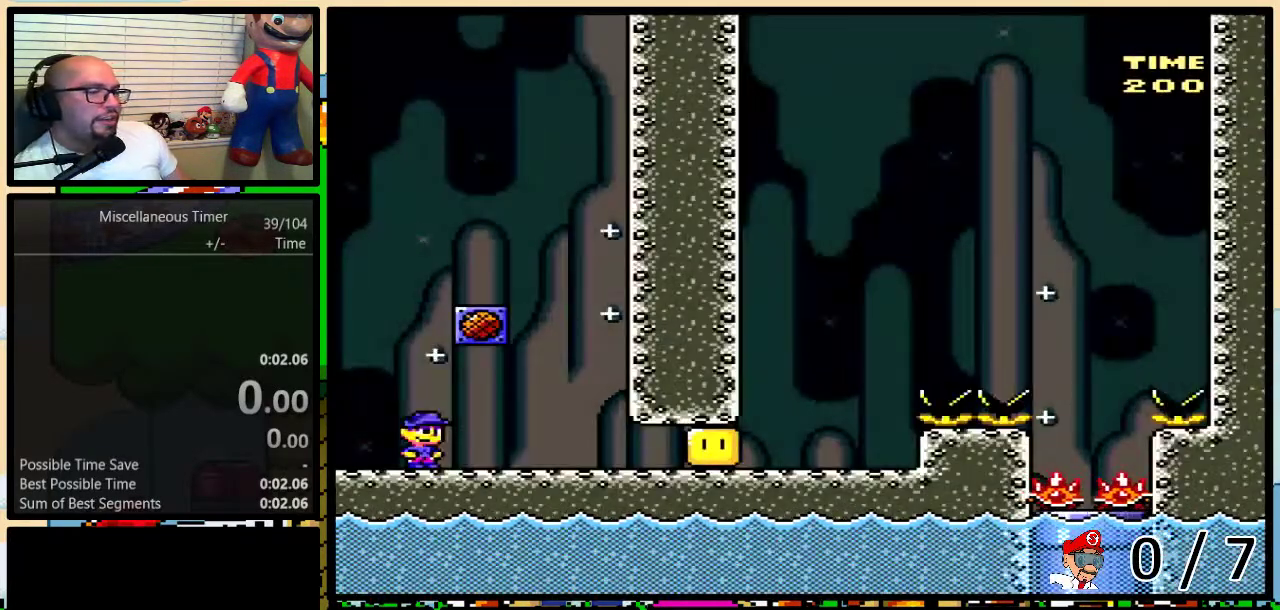
{"buttons": [], "events": []}
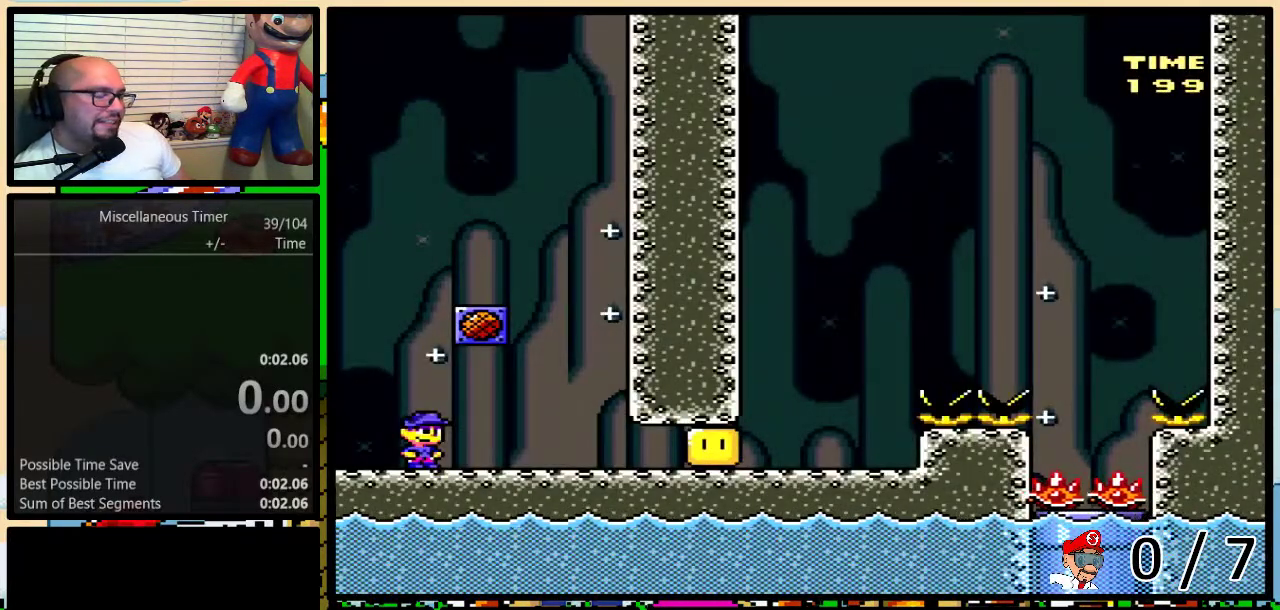
{"buttons": [], "events": []}
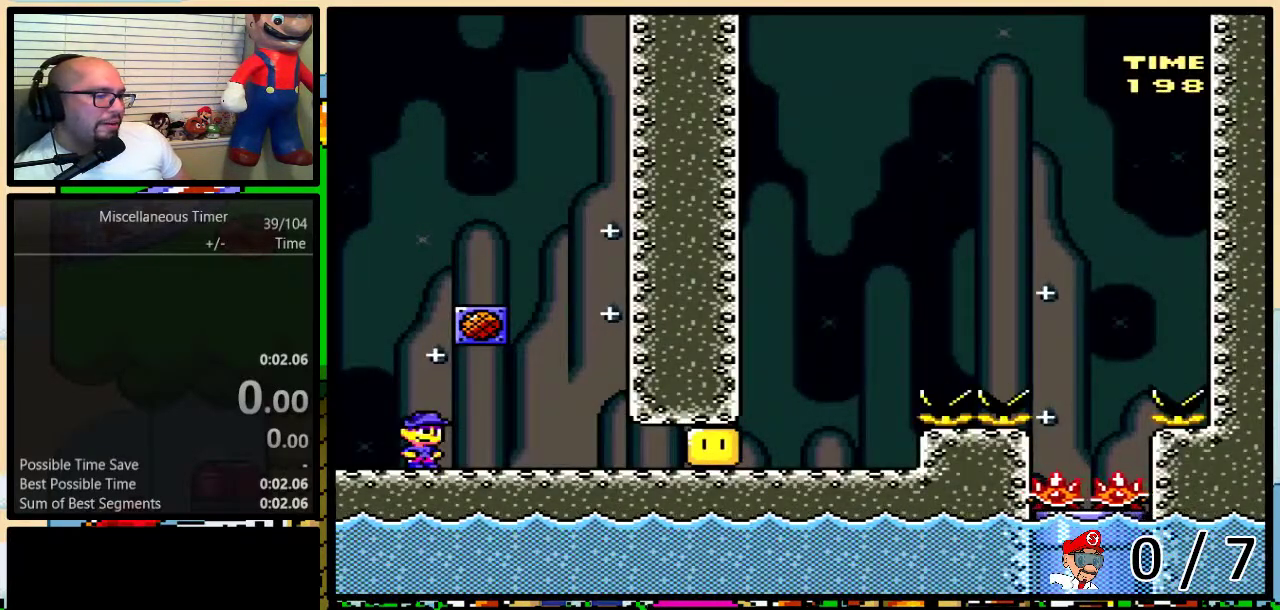
{"buttons": [], "events": []}
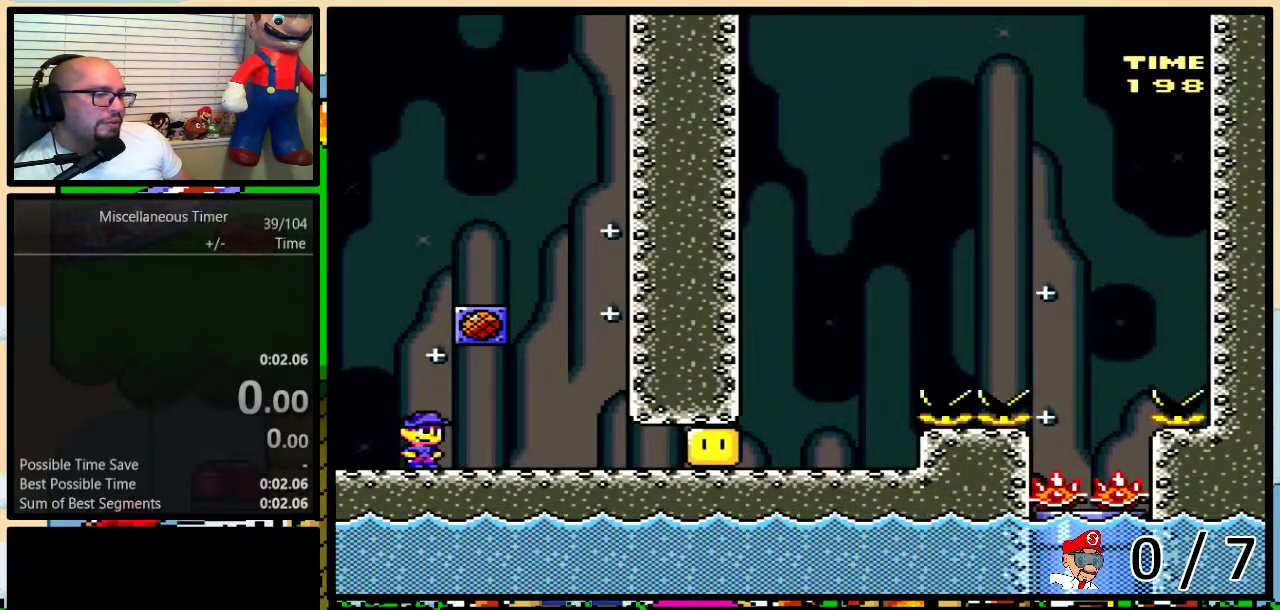
{"buttons": [], "events": []}
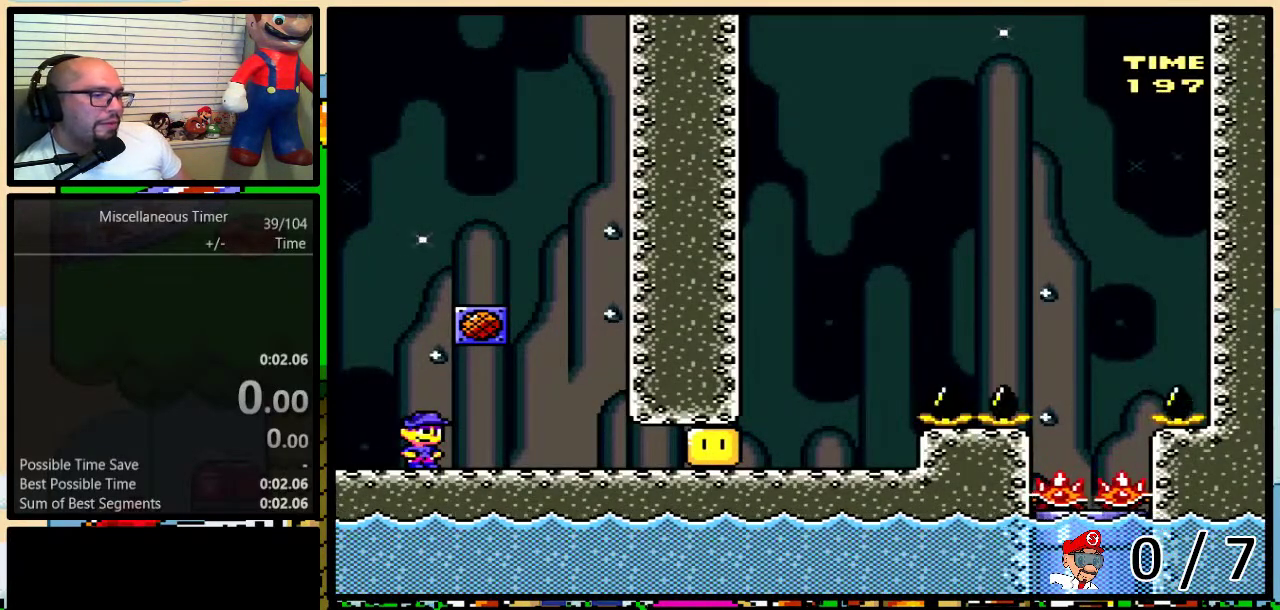
{"buttons": [], "events": []}
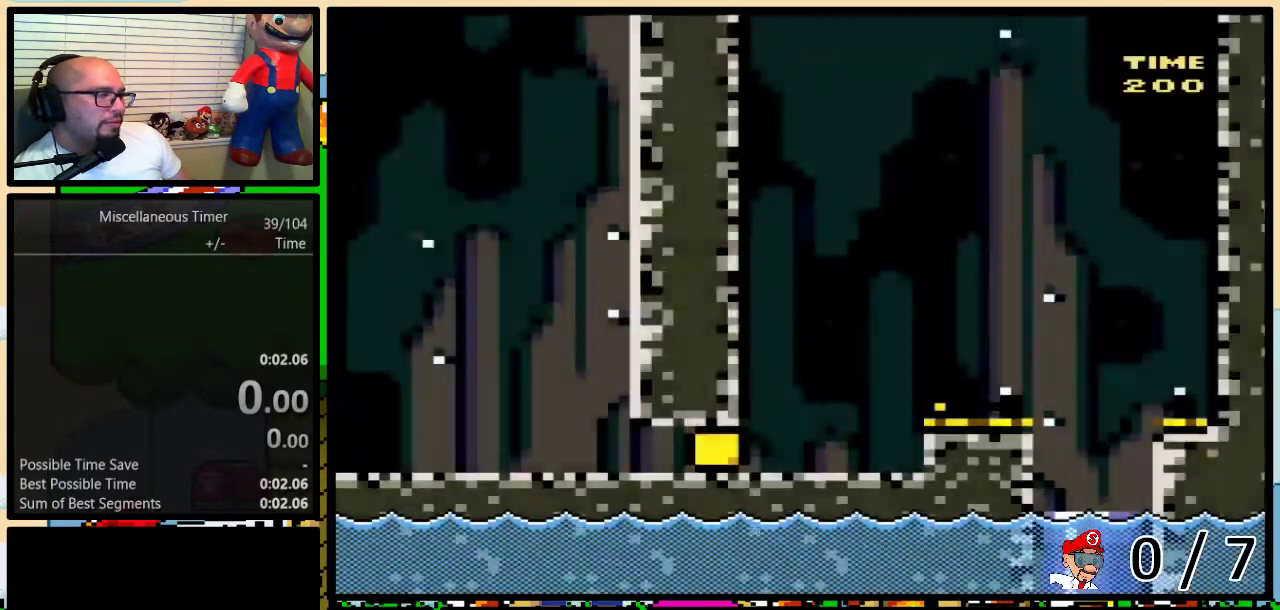
{"buttons": ["X", "DPAD_RIGHT"], "events": [[17, "DPAD_RIGHT", "down"], [183, "X", "down"], [267, "X", "up"], [450, "X", "down"]]}
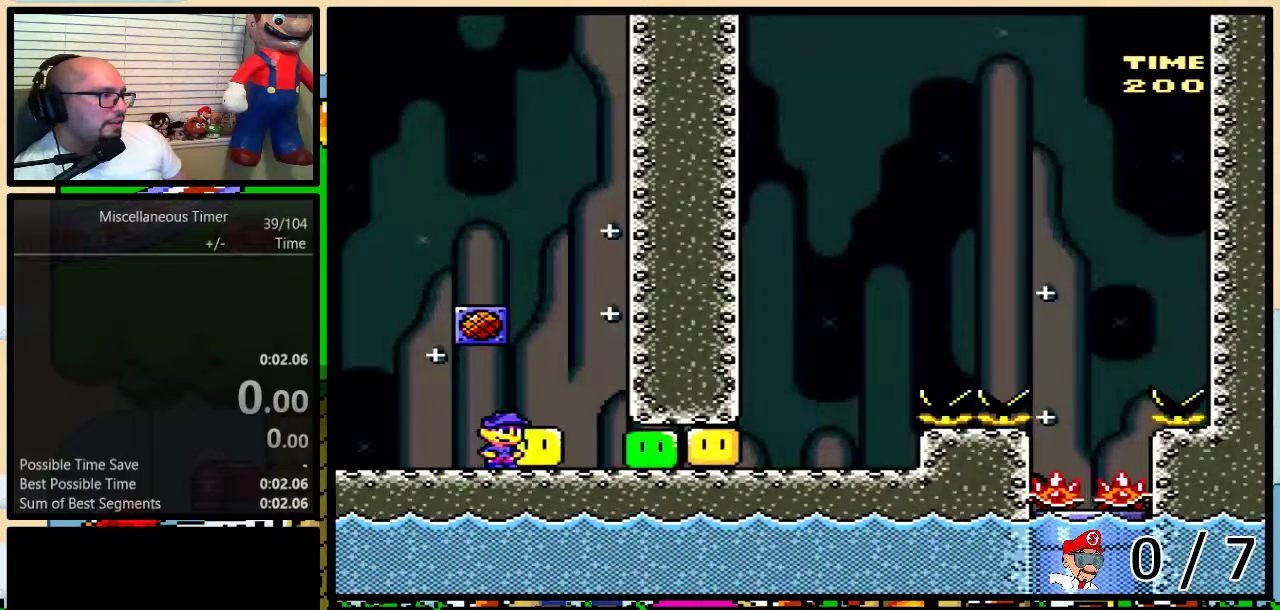
{"buttons": ["X", "DPAD_UP", "DPAD_RIGHT"], "events": [[267, "DPAD_RIGHT", "up"], [400, "X", "up"], [450, "DPAD_RIGHT", "down"], [450, "X", "down"], [483, "DPAD_UP", "down"]]}
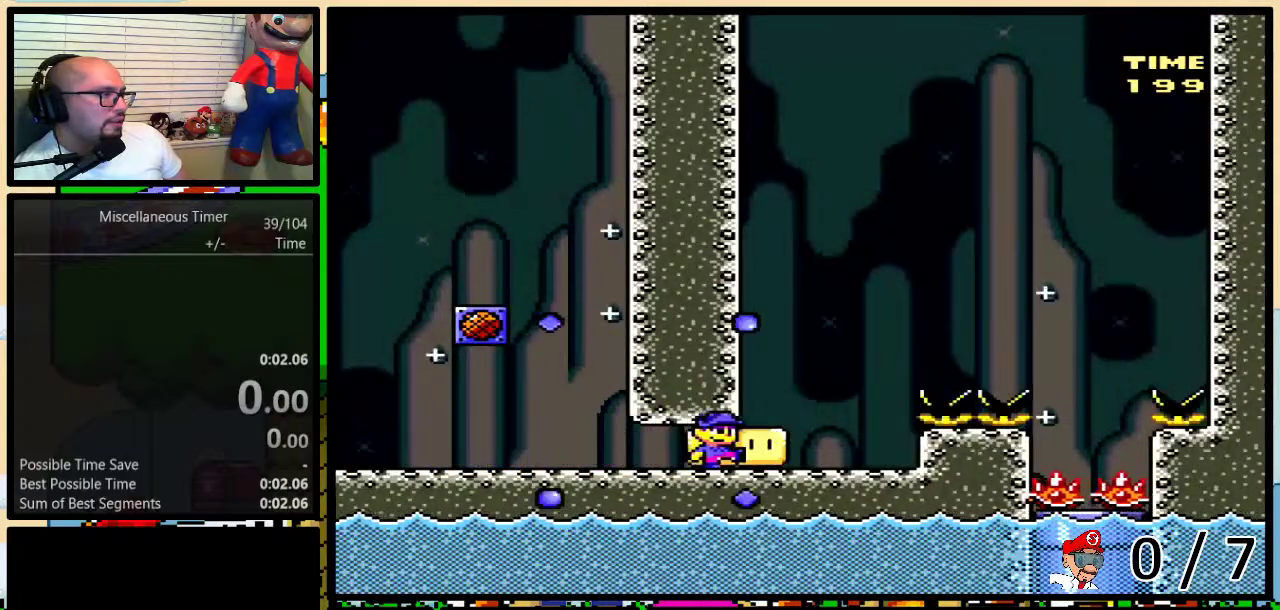
{"buttons": ["A", "X", "DPAD_RIGHT"], "events": [[150, "A", "down"], [267, "A", "up"], [367, "A", "down"], [483, "DPAD_UP", "up"]]}
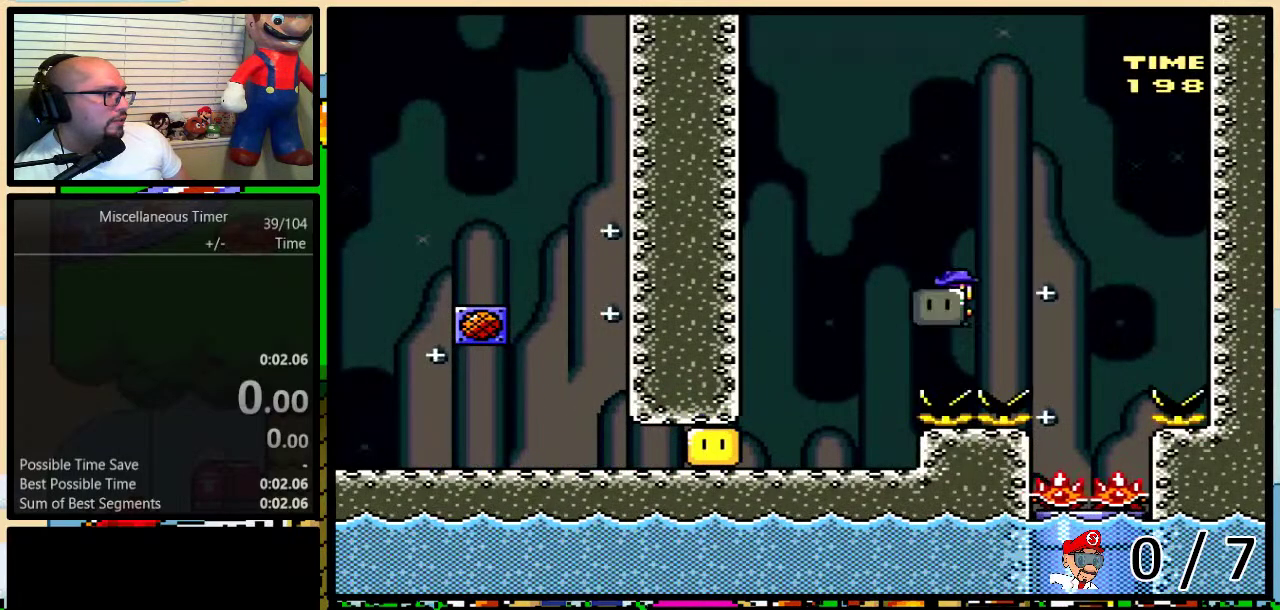
{"buttons": ["X", "DPAD_DOWN"], "events": [[83, "A", "up"], [183, "DPAD_LEFT", "down"], [183, "DPAD_RIGHT", "up"], [300, "DPAD_DOWN", "down"], [300, "DPAD_LEFT", "up"]]}
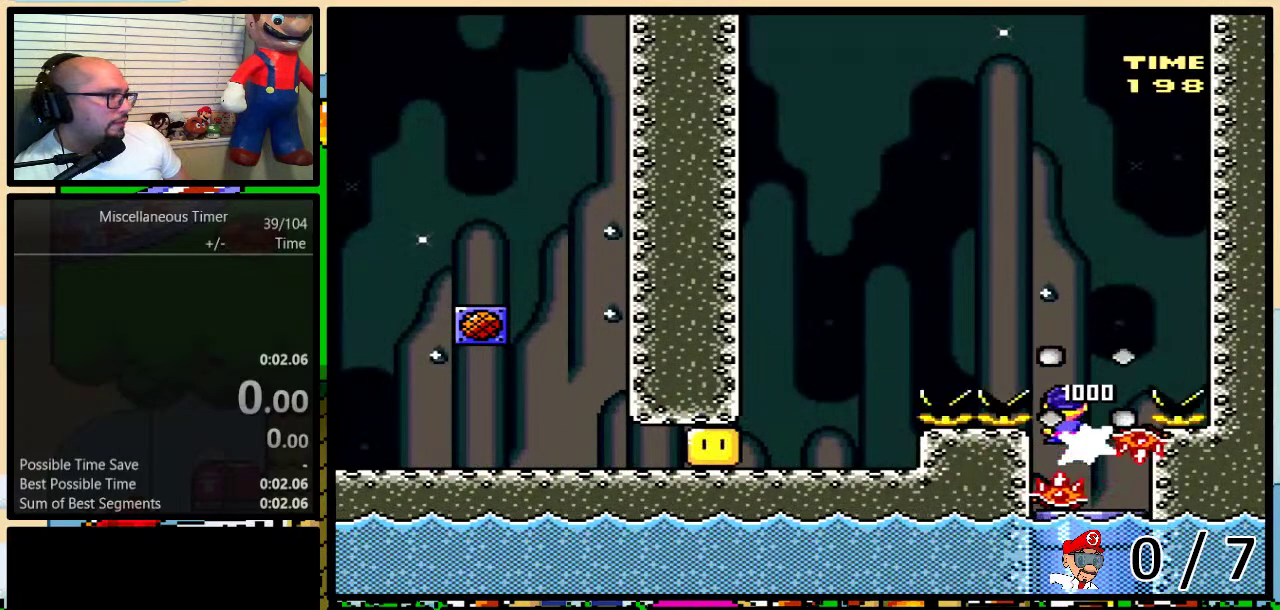
{"buttons": ["X", "DPAD_DOWN"], "events": [[300, "DPAD_RIGHT", "down"], [433, "DPAD_RIGHT", "up"]]}
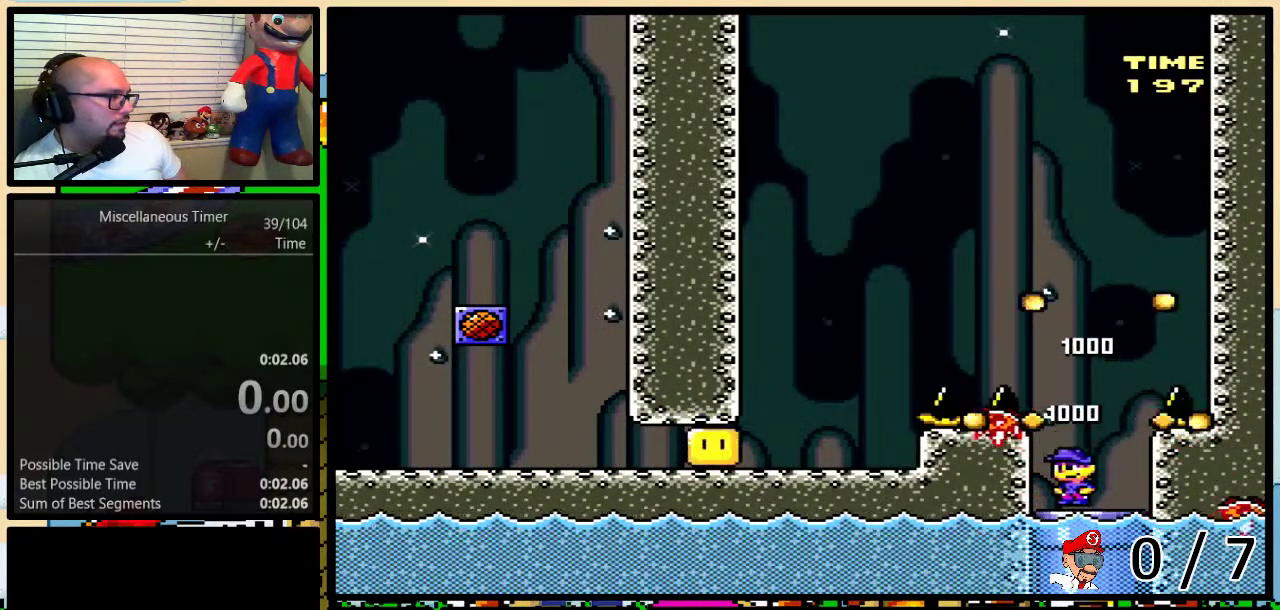
{"buttons": ["X", "DPAD_RIGHT"], "events": [[183, "DPAD_DOWN", "up"], [500, "DPAD_RIGHT", "down"]]}
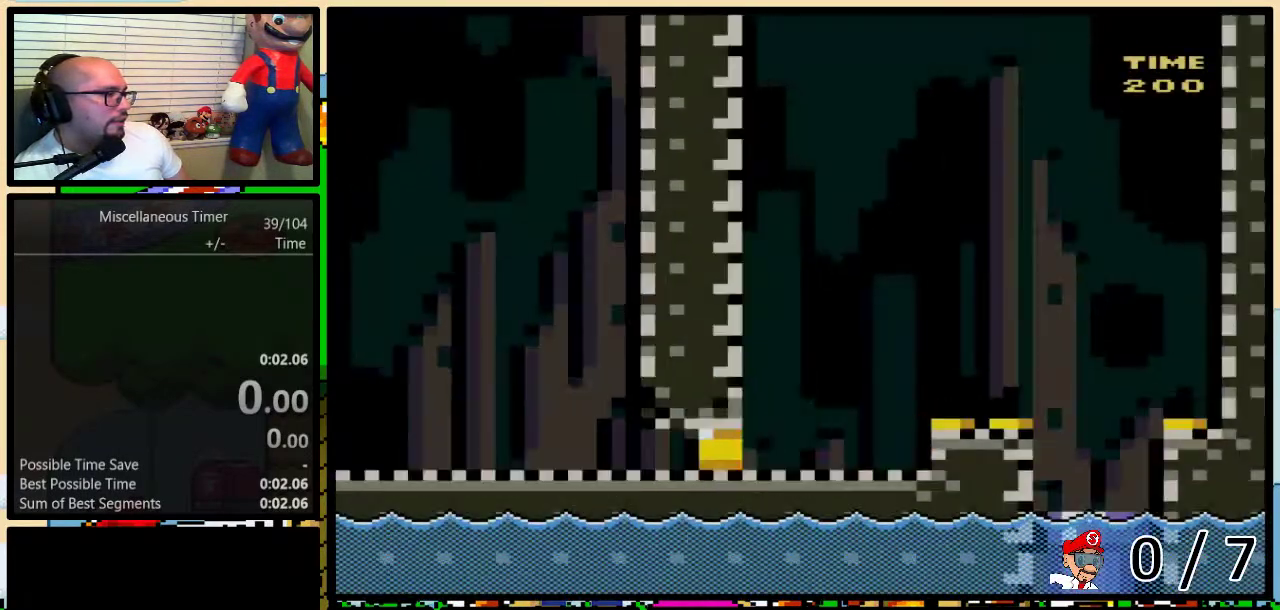
{"buttons": ["X", "DPAD_RIGHT"], "events": [[367, "X", "up"], [500, "X", "down"]]}
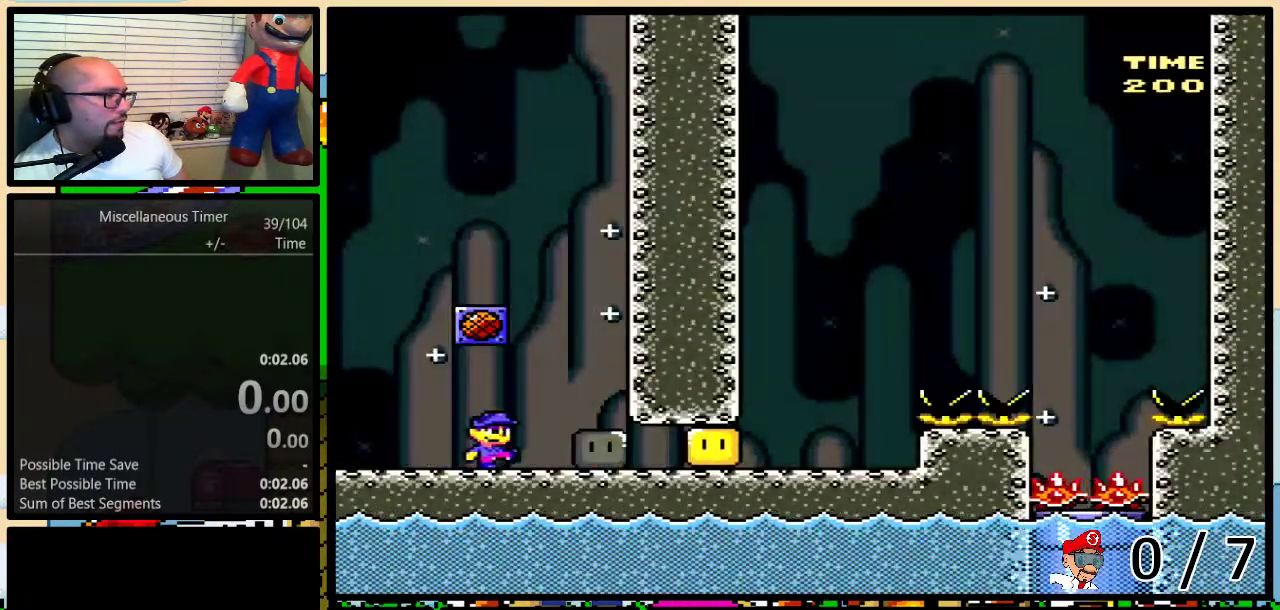
{"buttons": [], "events": [[400, "DPAD_RIGHT", "up"], [467, "X", "up"]]}
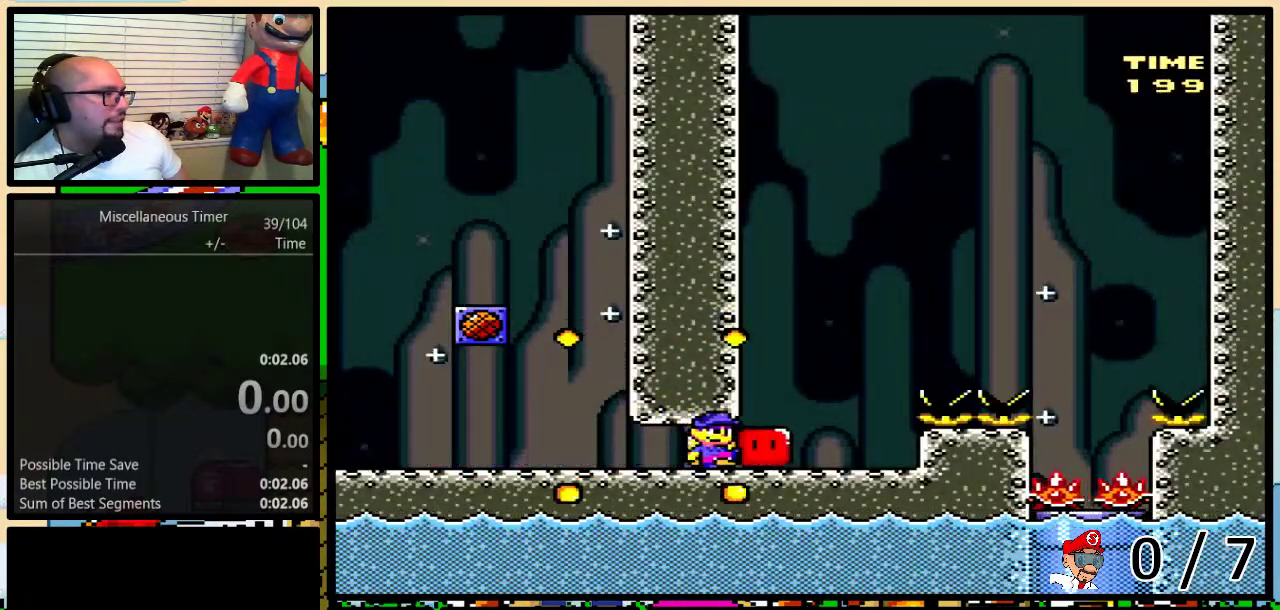
{"buttons": ["A", "X", "DPAD_UP", "DPAD_RIGHT"], "events": [[67, "X", "down"], [83, "DPAD_RIGHT", "down"], [83, "DPAD_UP", "down"], [217, "A", "down"], [333, "A", "up"], [433, "A", "down"]]}
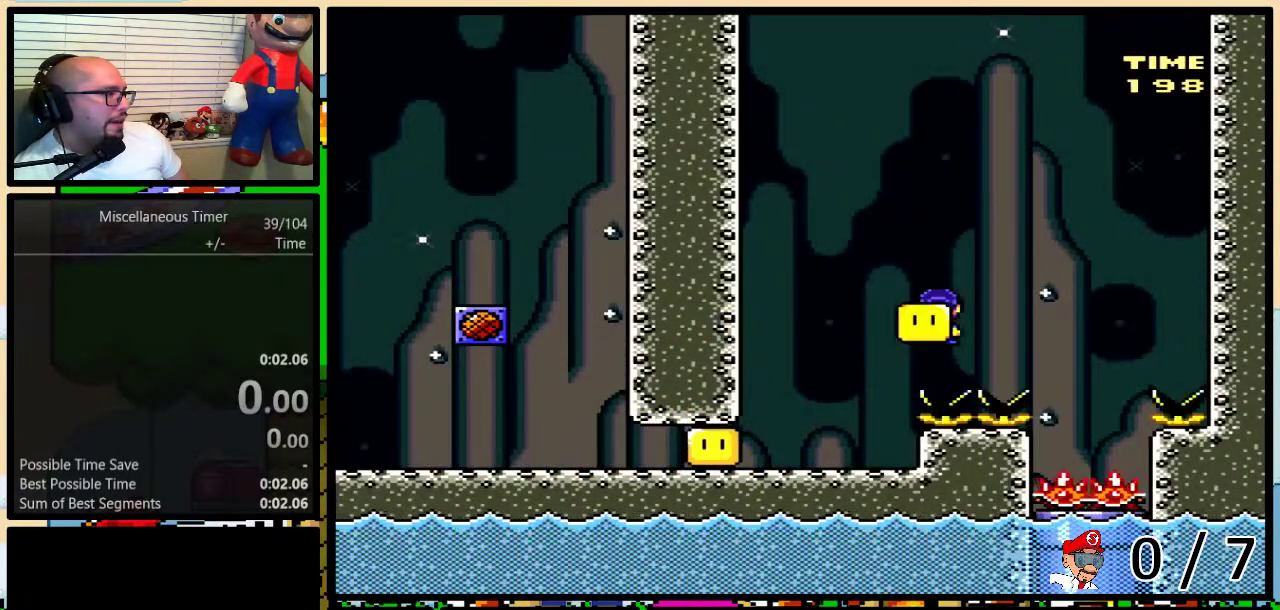
{"buttons": ["X", "DPAD_DOWN"], "events": [[50, "DPAD_UP", "up"], [83, "A", "up"], [183, "DPAD_UP", "down"], [217, "DPAD_RIGHT", "up"], [250, "DPAD_LEFT", "down"], [250, "DPAD_UP", "up"], [333, "DPAD_DOWN", "down"], [367, "DPAD_LEFT", "up"]]}
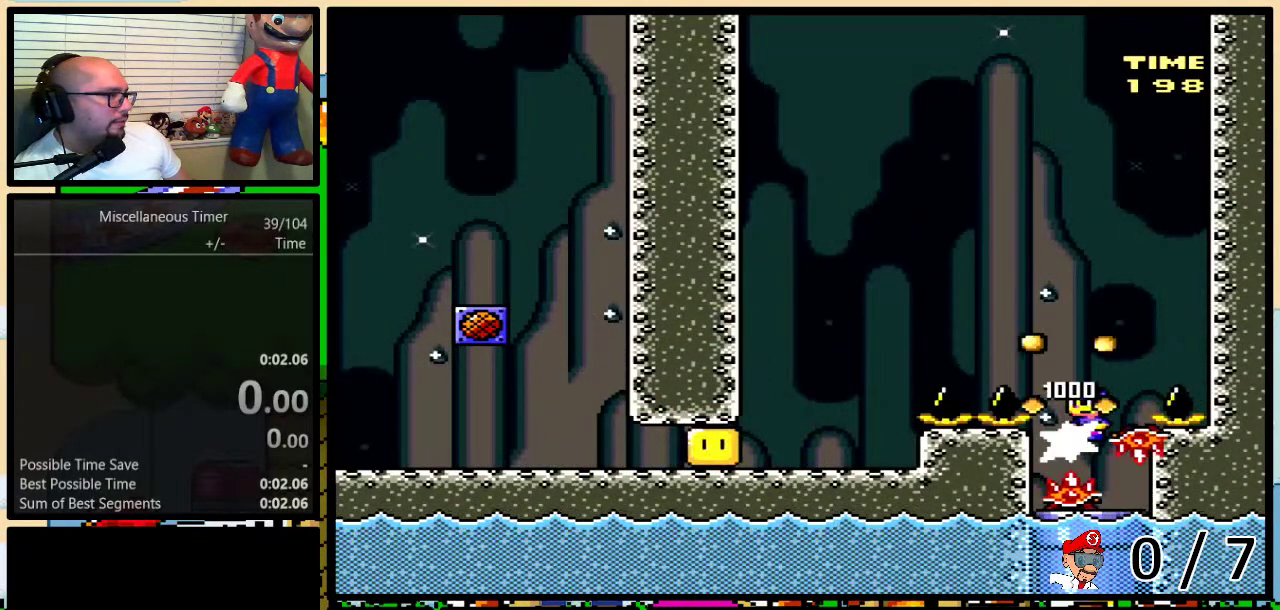
{"buttons": ["X", "DPAD_DOWN"], "events": []}
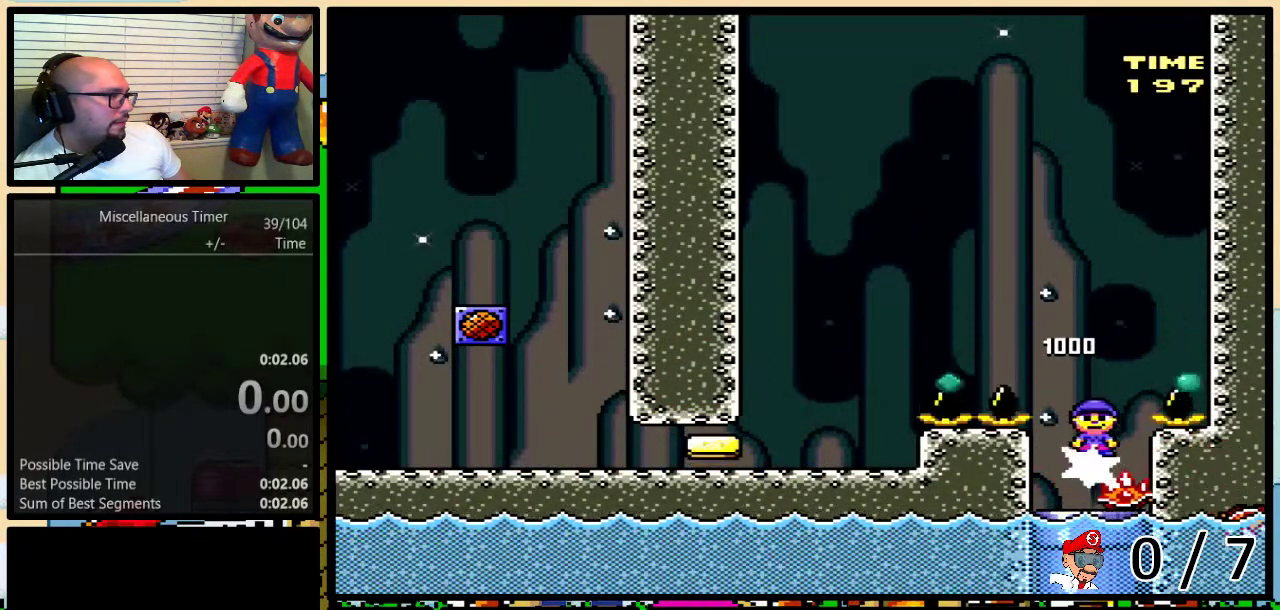
{"buttons": ["X"], "events": [[50, "DPAD_DOWN", "up"]]}
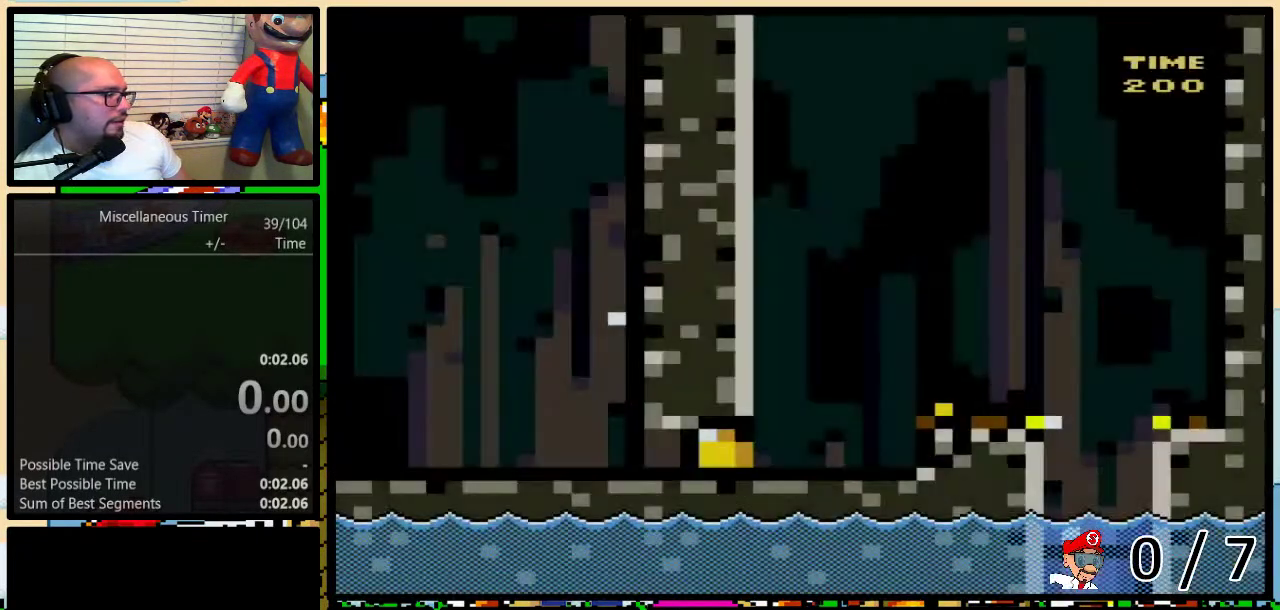
{"buttons": ["DPAD_RIGHT"], "events": [[50, "DPAD_RIGHT", "down"], [467, "X", "up"]]}
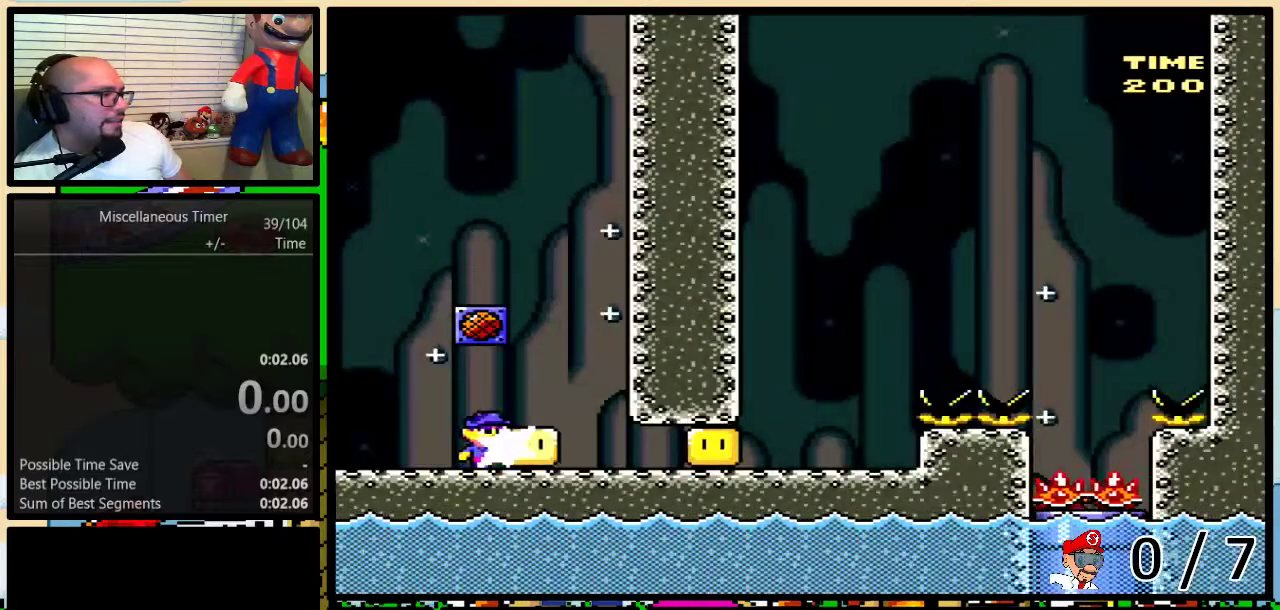
{"buttons": [], "events": [[100, "X", "down"], [467, "DPAD_RIGHT", "up"], [500, "X", "up"]]}
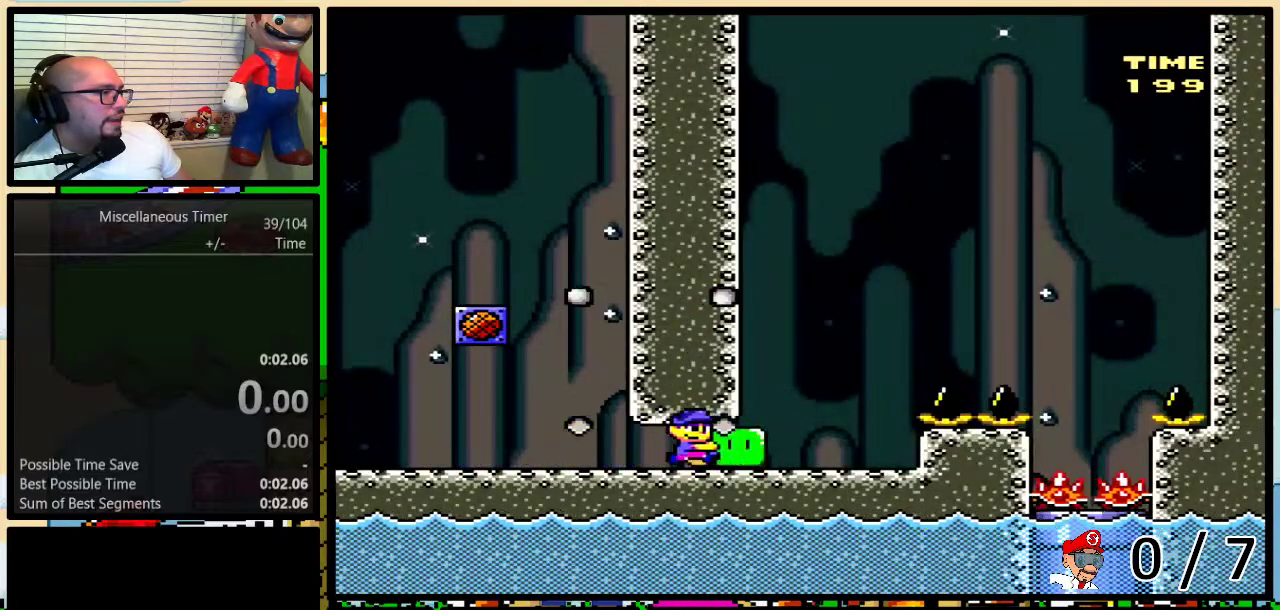
{"buttons": ["X"], "events": [[100, "X", "down"]]}